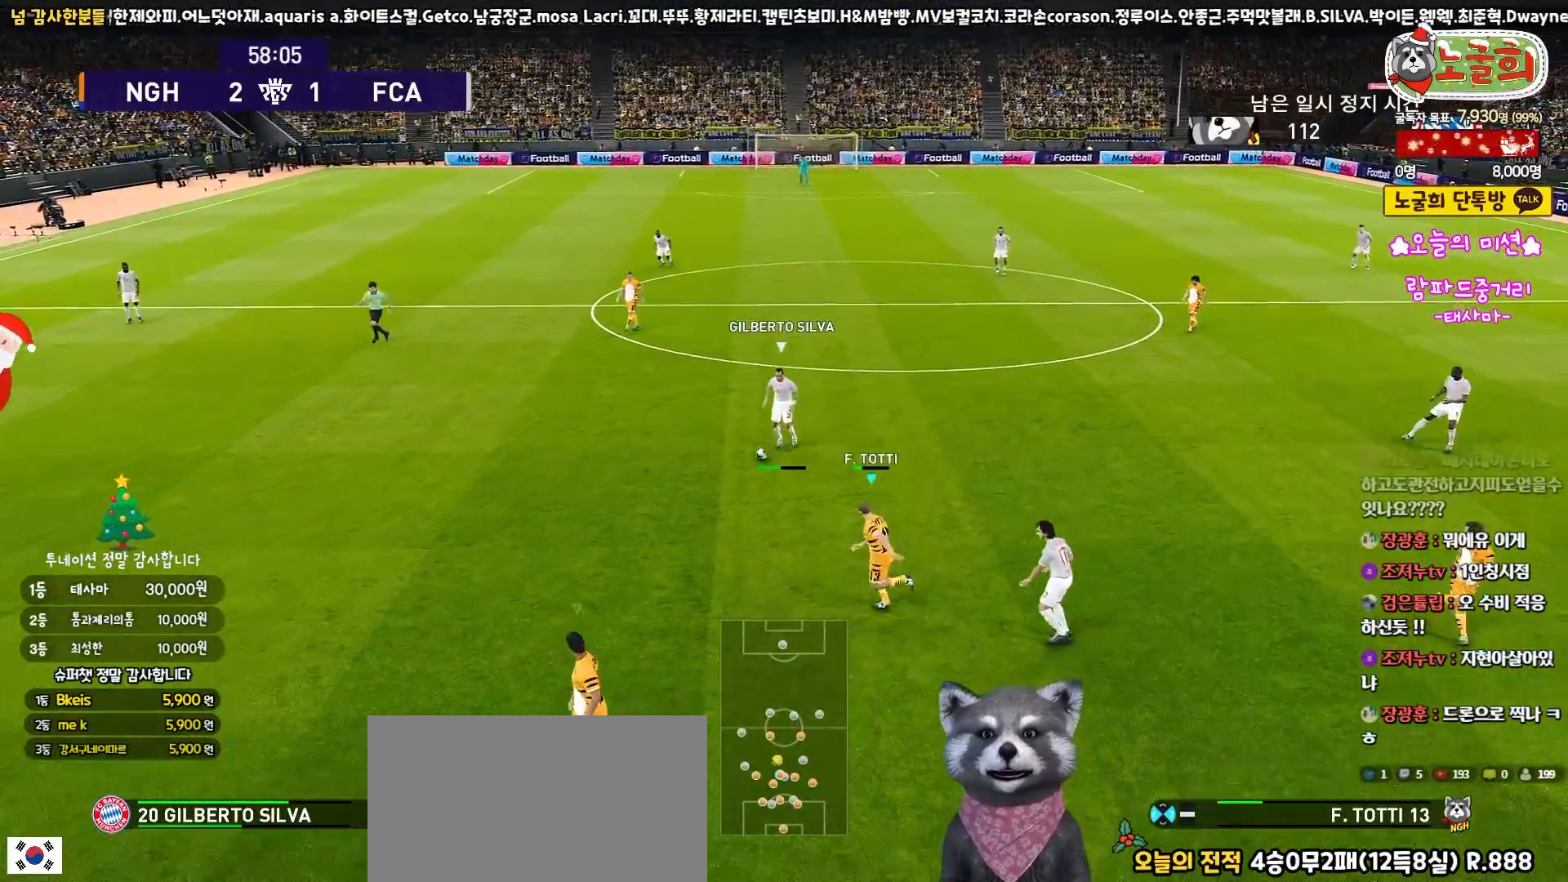
Gameplay with a controller (PlayStation layout); each line is a JSON object with the inputs held at the frame after it. "events" lists button and stick changes between this image and that frame as [ms after this image, input, new state], when the widget could be followed in between.
{"buttons": ["CROSS", "R1", "L3"], "left_stick": "up-right", "right_stick": "center", "events": [[167, "CROSS", "down"], [200, "R2", "up"], [217, "left_stick", "up-right"]]}
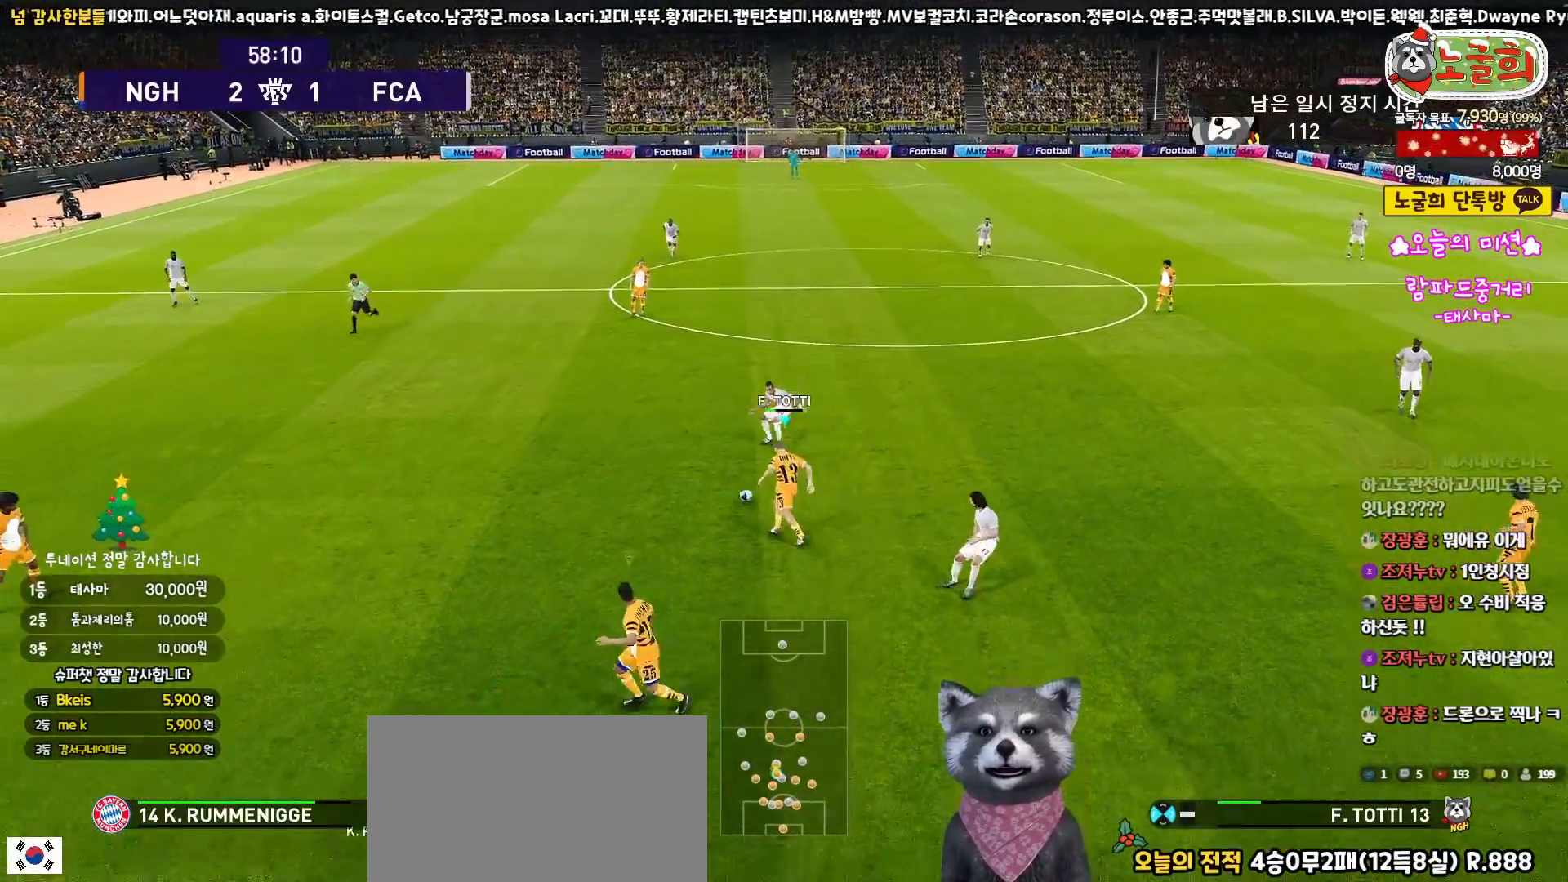
{"buttons": ["CROSS", "R1", "L3"], "left_stick": "up", "right_stick": "center", "events": [[17, "left_stick", "up"], [283, "left_stick", "right"], [367, "left_stick", "up"]]}
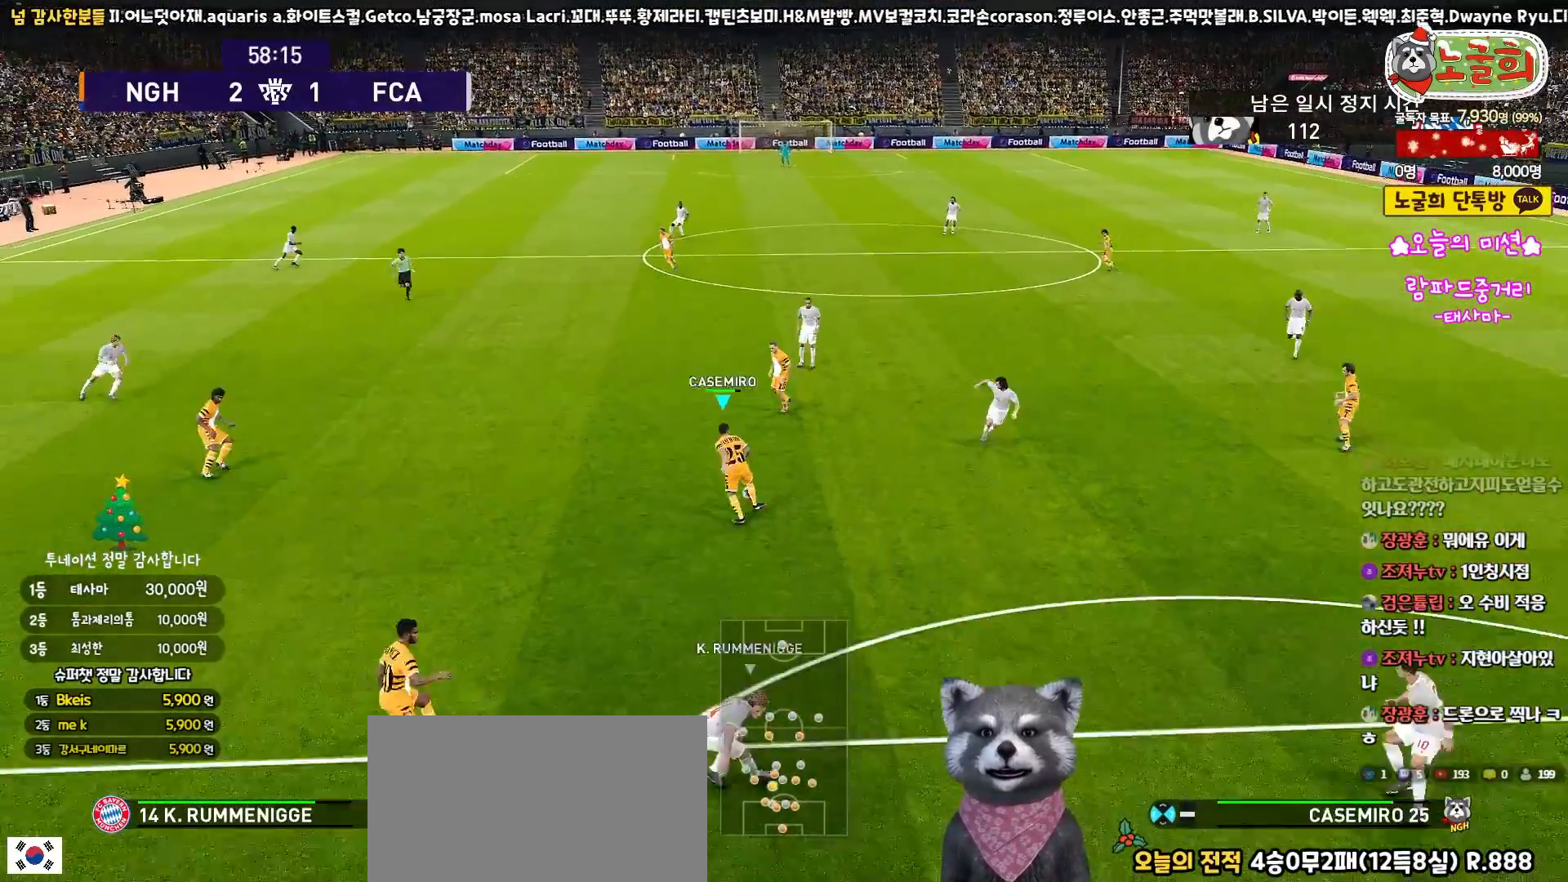
{"buttons": [], "left_stick": "up", "right_stick": "center", "events": [[117, "L3", "up"], [283, "CROSS", "up"], [317, "R1", "up"]]}
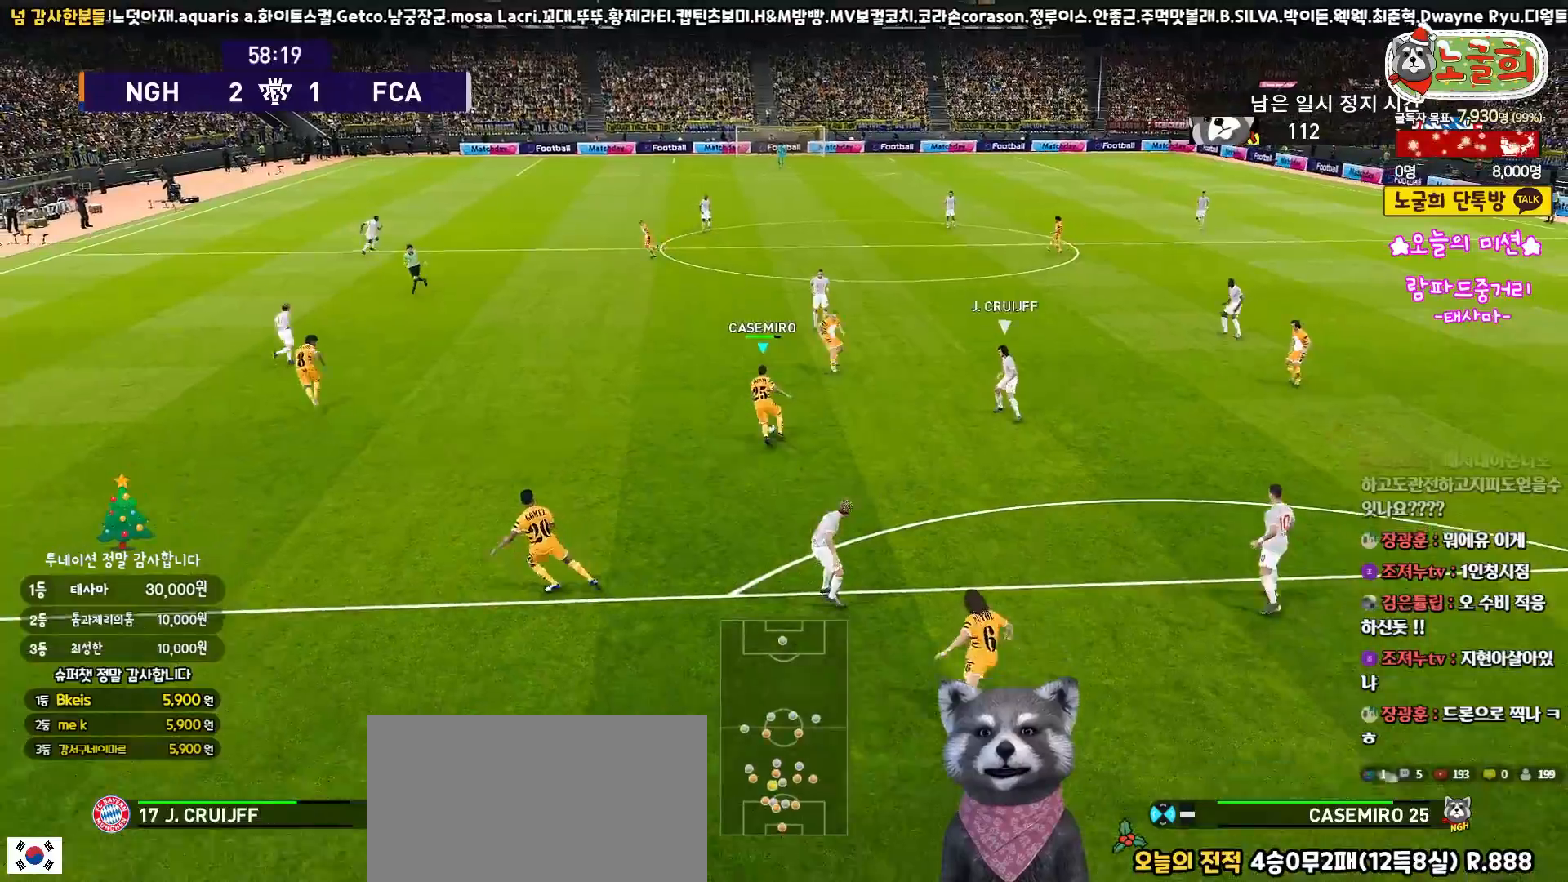
{"buttons": ["CROSS", "L3"], "left_stick": "up", "right_stick": "center", "events": [[317, "L3", "down"], [333, "CROSS", "down"]]}
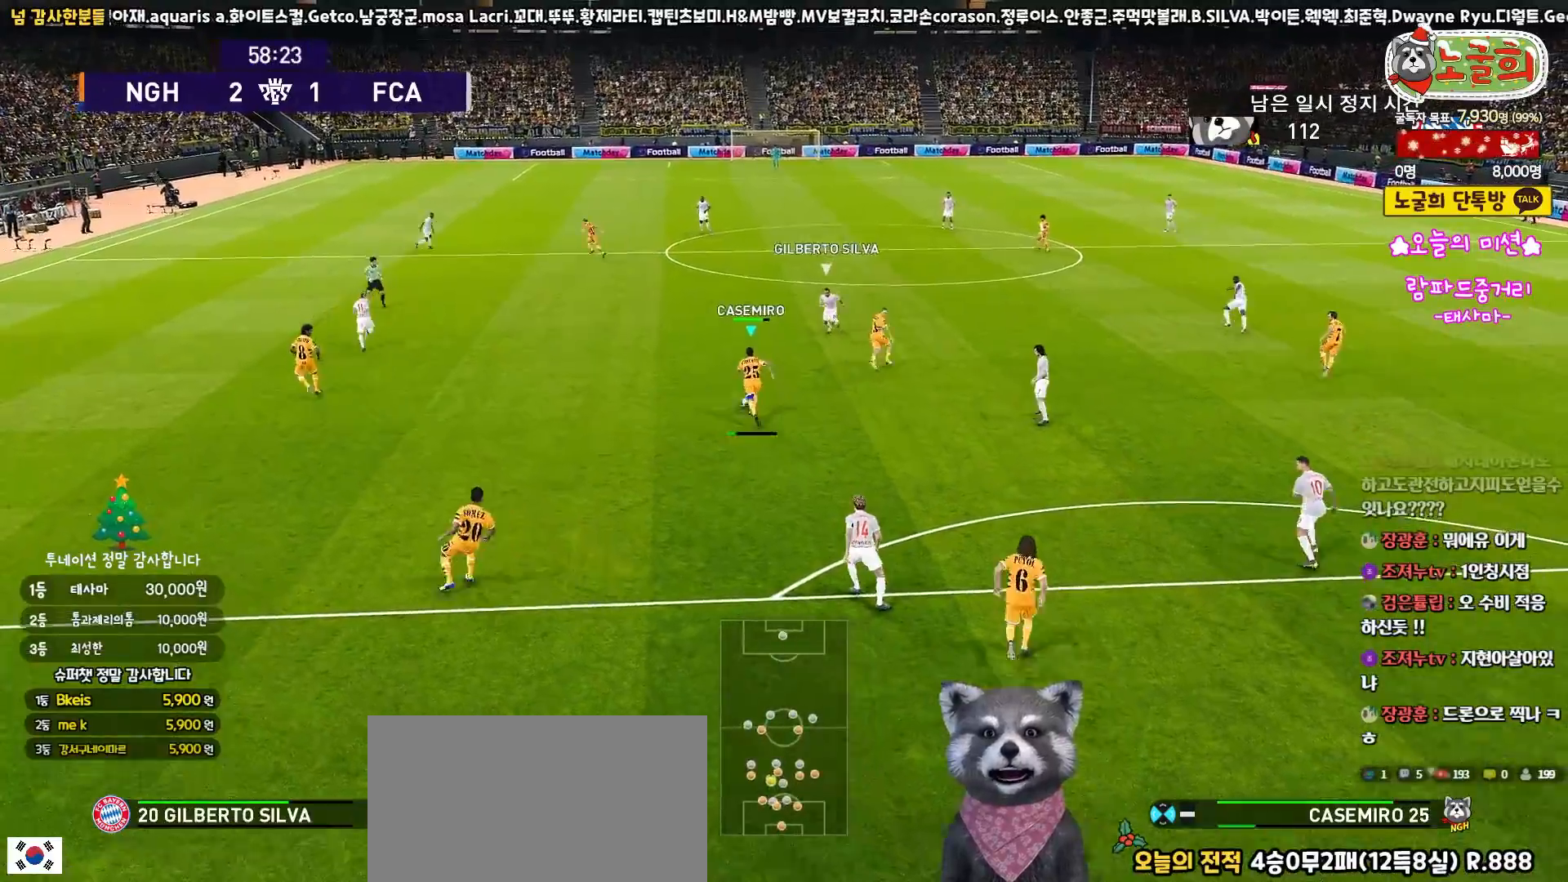
{"buttons": ["L3"], "left_stick": "up-left", "right_stick": "center", "events": [[50, "CROSS", "up"], [150, "left_stick", "up-left"]]}